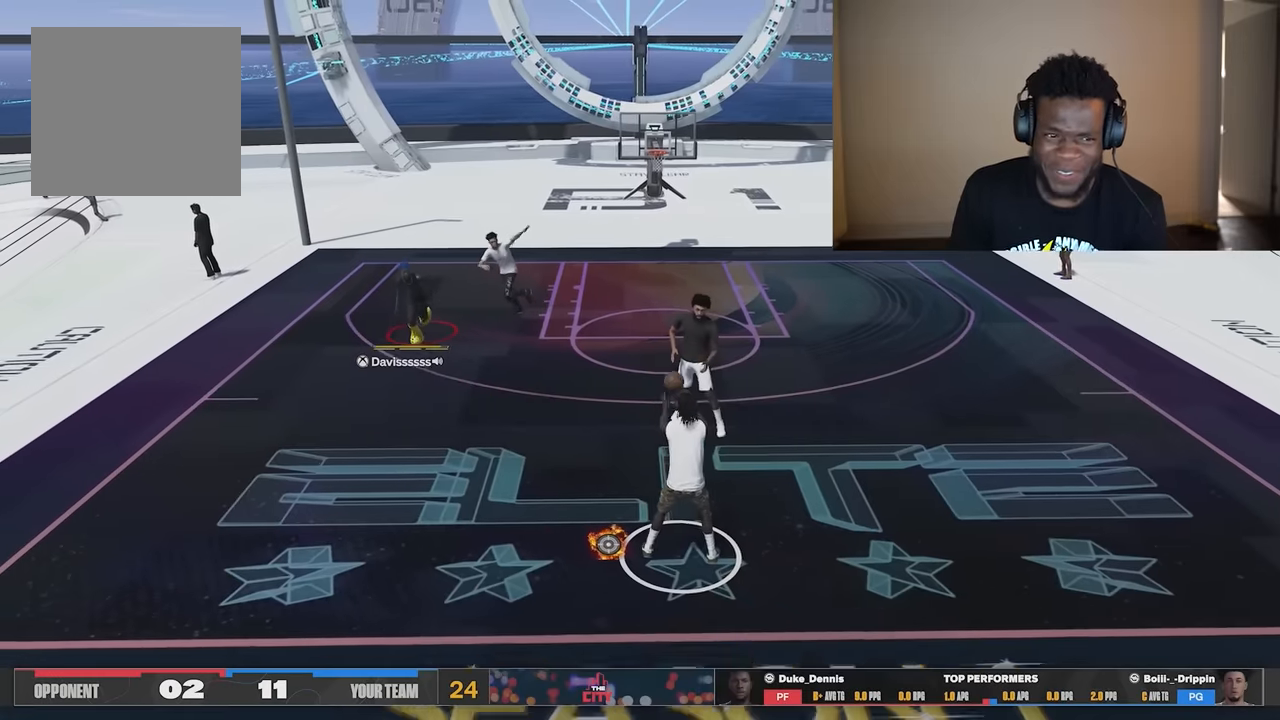
Gameplay with a controller (Xbox layout); each line is a JSON object with the inputs held at the frame after it. "events" lists button and stick changes between this image and that frame as [ms after this image, input, new state], when the widget could be followed in between. Not read: Z.
{"buttons": [], "left_stick": "center", "right_stick": "center", "events": [[384, "left_stick", "center"]]}
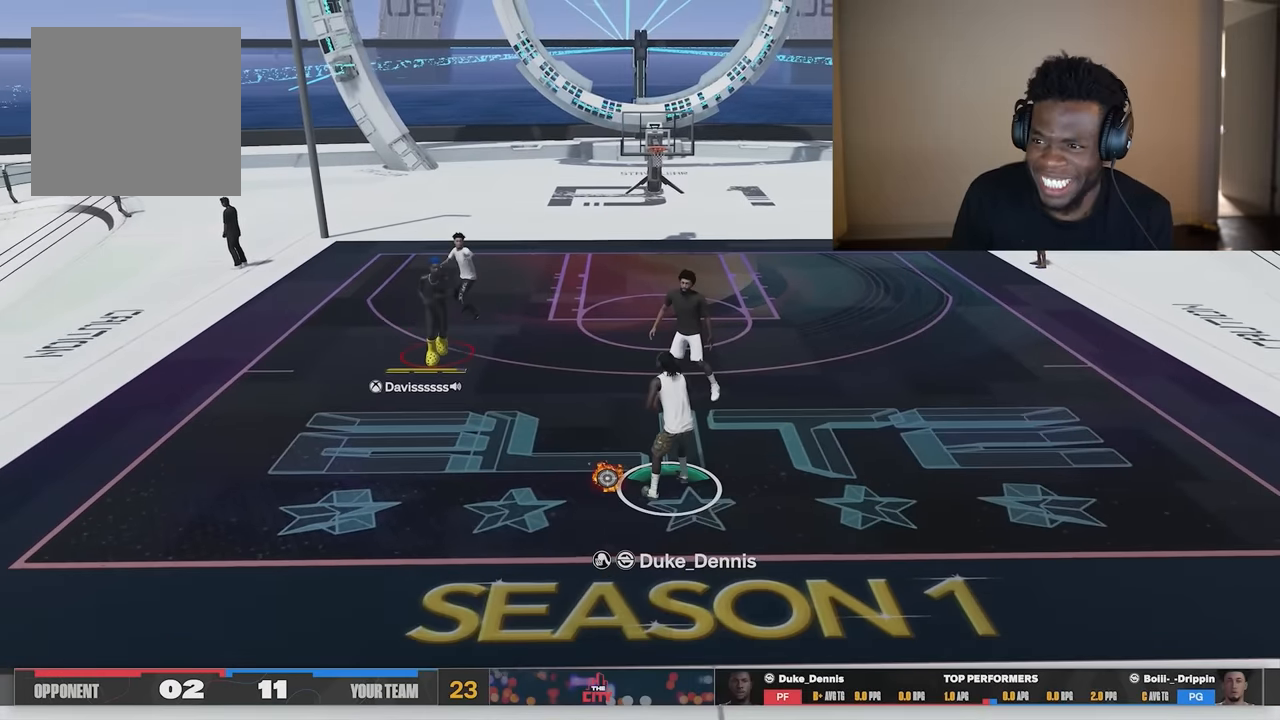
{"buttons": [], "left_stick": "left", "right_stick": "center", "events": [[484, "left_stick", "left"]]}
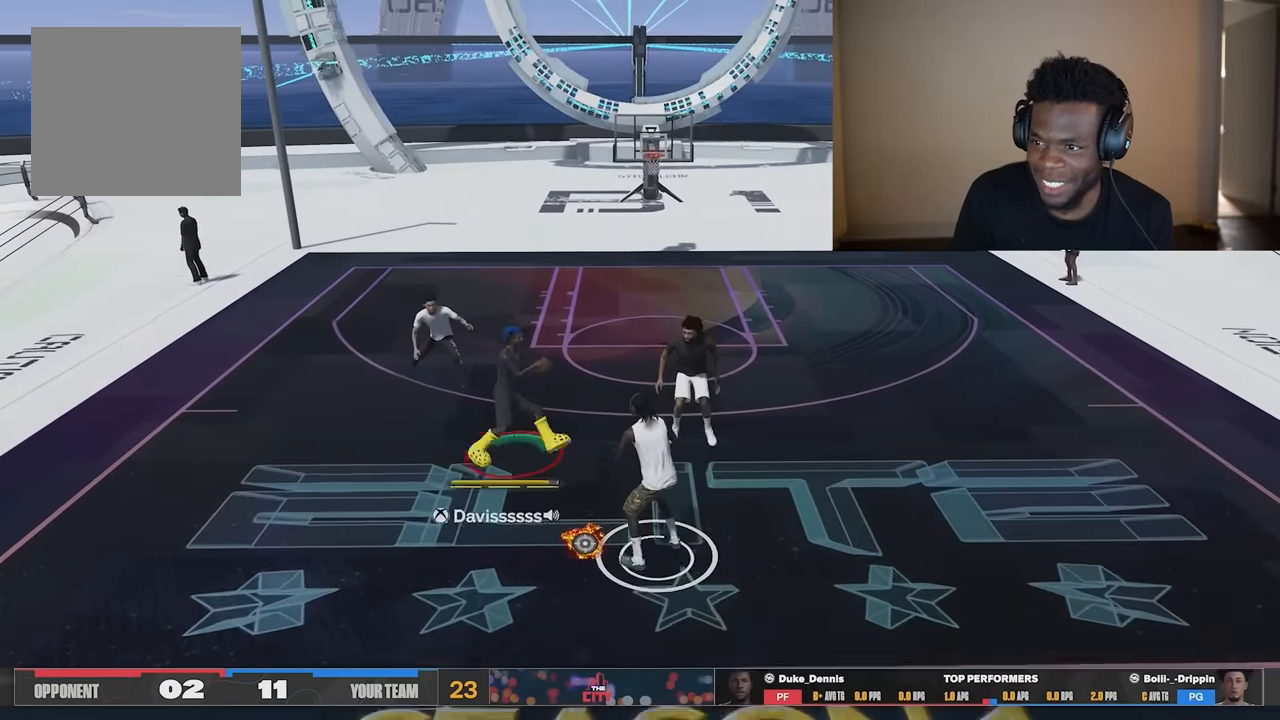
{"buttons": [], "left_stick": "left", "right_stick": "center", "events": []}
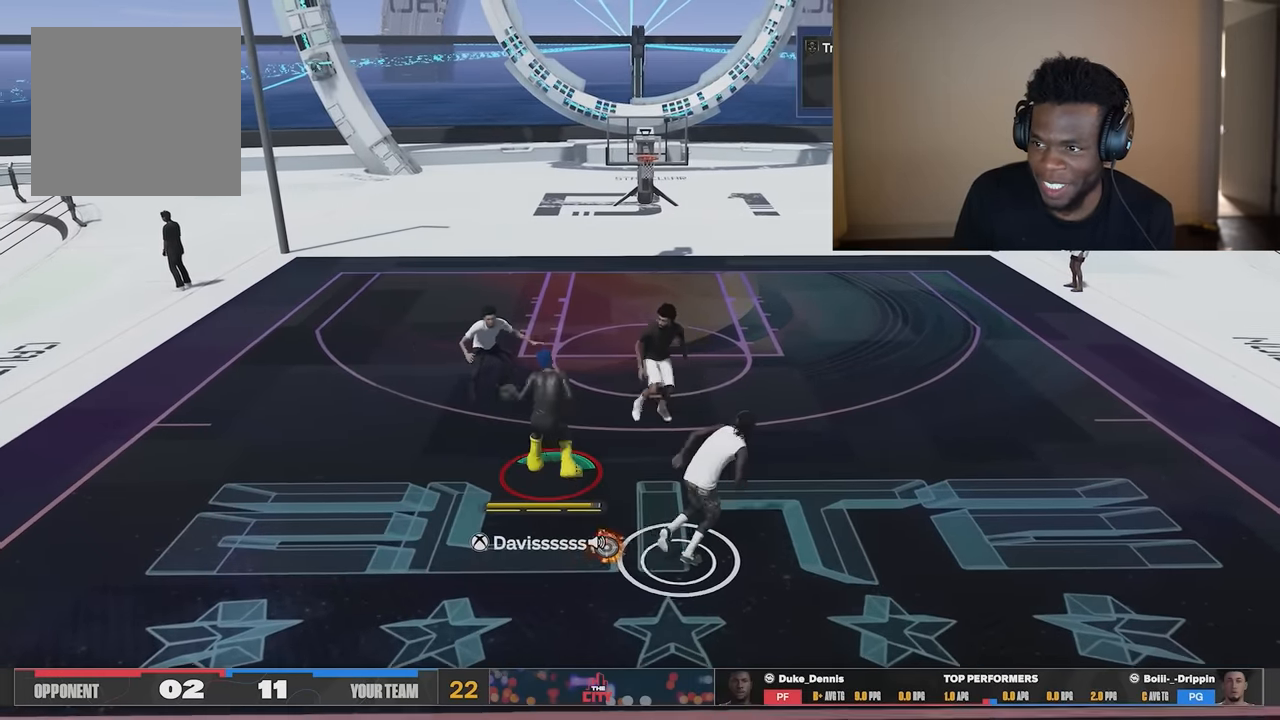
{"buttons": [], "left_stick": "center", "right_stick": "center", "events": [[183, "left_stick", "center"], [350, "right_stick", "up-left"], [450, "right_stick", "center"]]}
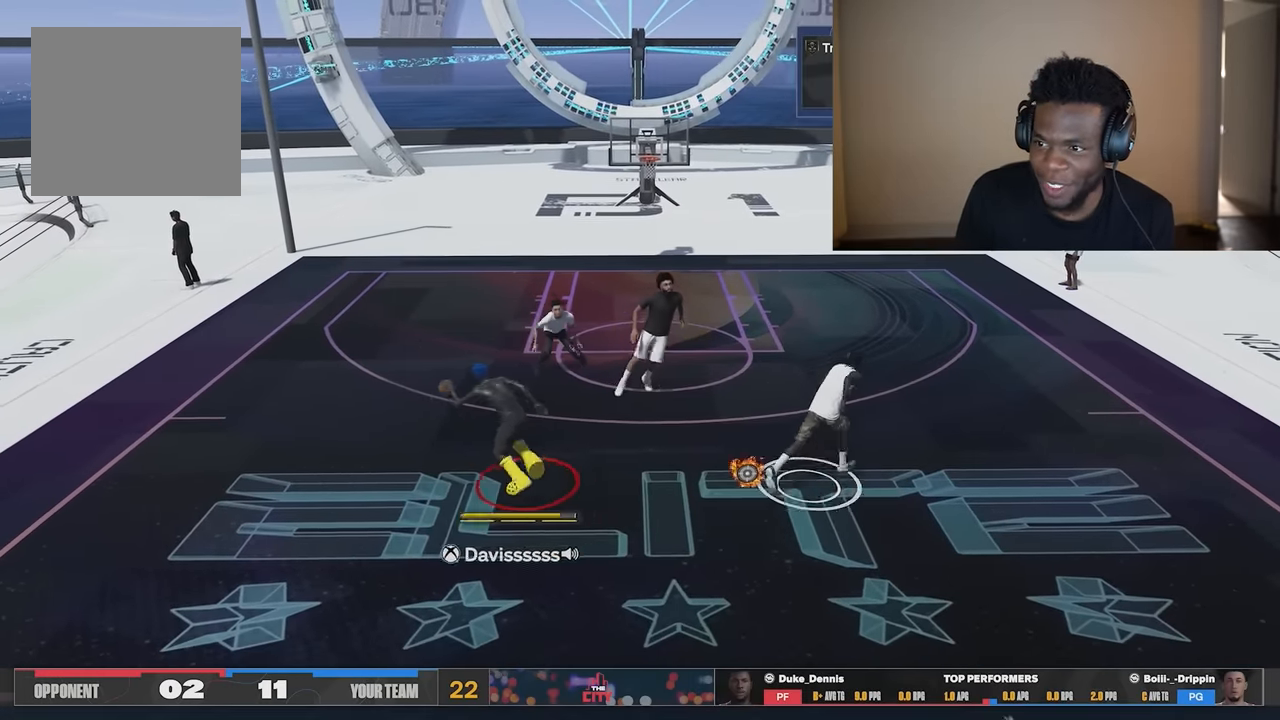
{"buttons": [], "left_stick": "up-left", "right_stick": "center", "events": [[217, "left_stick", "up-left"]]}